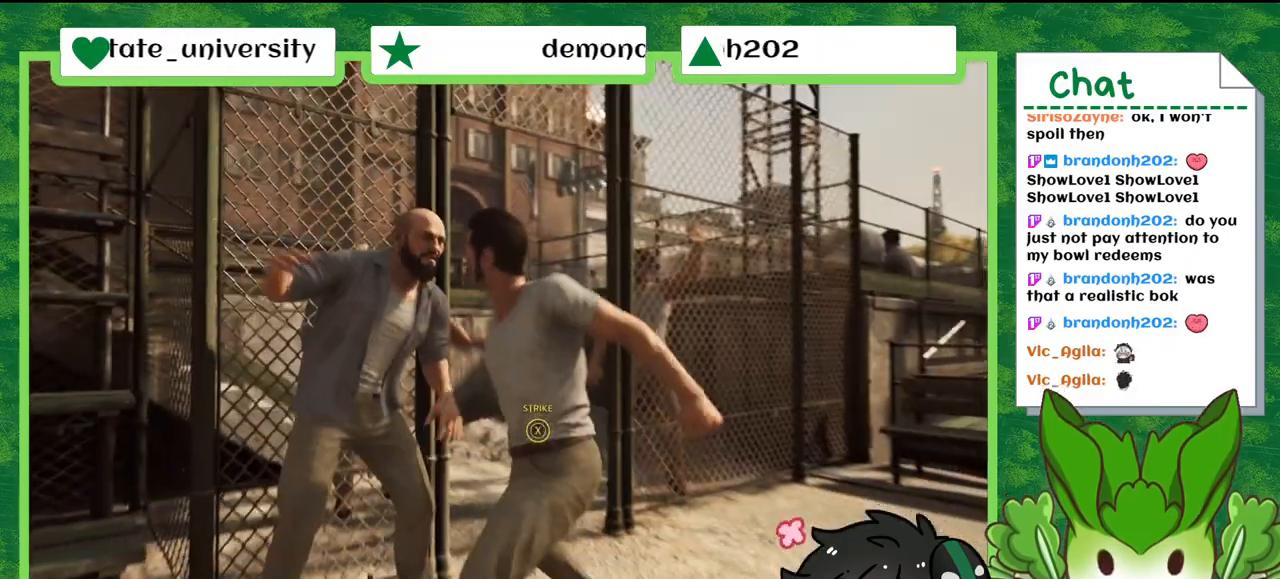
Gameplay with a controller (Nintendo layout); each line is a JSON object with the inputs held at the frame after it. "events" lists button and stick changes between this image and that frame as [ms after this image, input, new state], when the widget could be followed in between. Not read: L2 L3 R2 R3 SELECT Z.
{"buttons": ["X"], "left_stick": "center", "right_stick": "center", "events": [[434, "X", "down"]]}
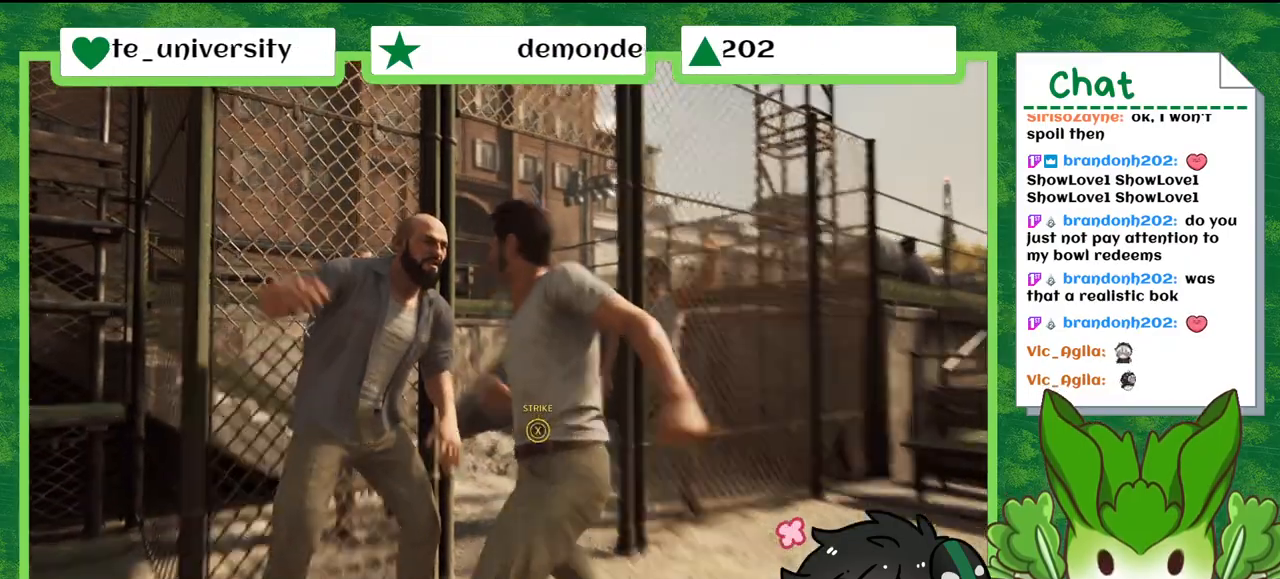
{"buttons": ["X"], "left_stick": "center", "right_stick": "center", "events": [[33, "X", "up"], [100, "X", "down"], [166, "X", "up"], [233, "X", "down"], [400, "X", "up"], [467, "X", "down"]]}
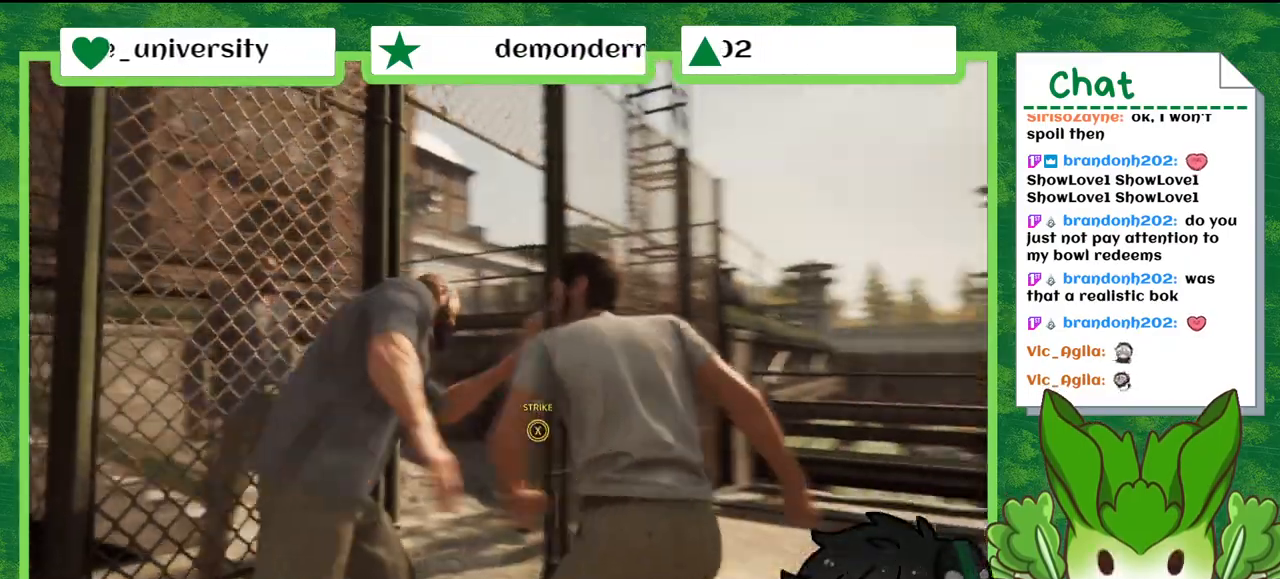
{"buttons": ["X"], "left_stick": "center", "right_stick": "center", "events": [[33, "X", "up"], [100, "X", "down"], [167, "X", "up"], [334, "X", "down"]]}
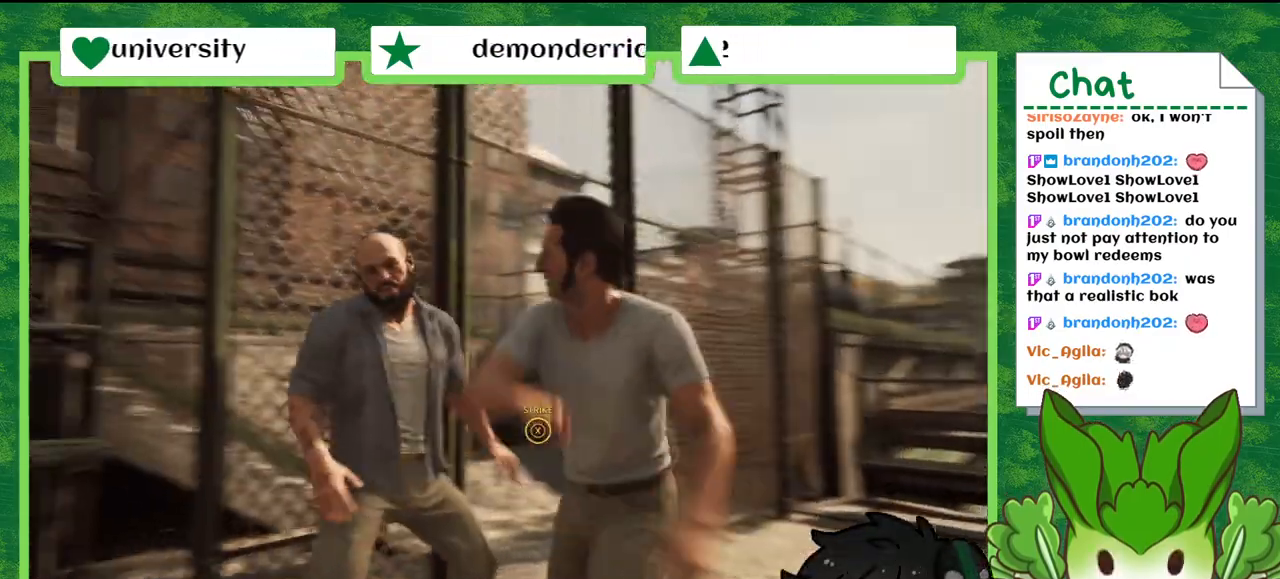
{"buttons": [], "left_stick": "center", "right_stick": "center", "events": [[33, "X", "up"], [100, "X", "down"], [166, "X", "up"], [233, "X", "down"], [300, "X", "up"], [367, "X", "down"], [433, "X", "up"]]}
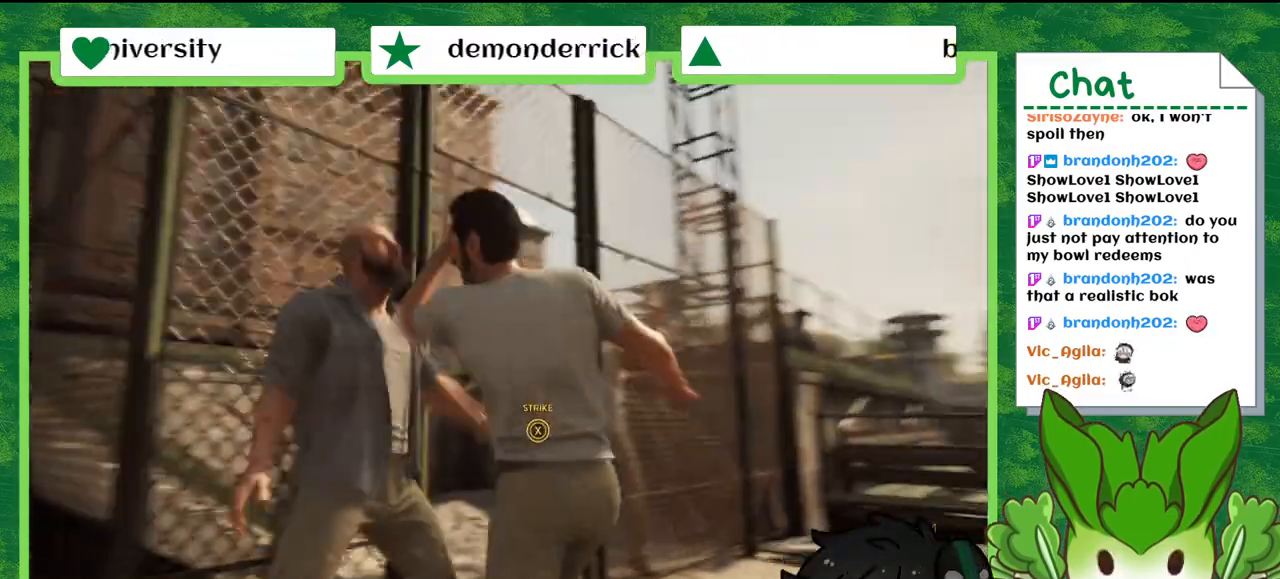
{"buttons": ["X"], "left_stick": "center", "right_stick": "center", "events": [[33, "X", "down"], [100, "X", "up"], [167, "X", "down"], [267, "X", "up"], [334, "X", "down"], [434, "X", "up"], [501, "X", "down"]]}
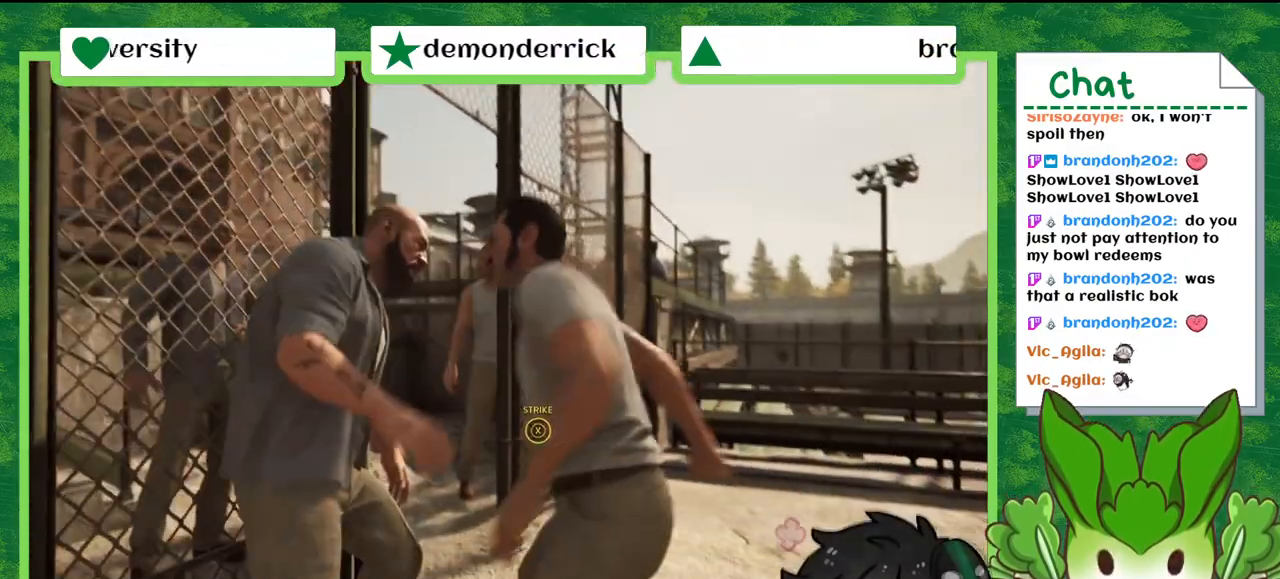
{"buttons": [], "left_stick": "center", "right_stick": "center", "events": [[100, "X", "up"], [166, "X", "down"], [266, "X", "up"], [367, "X", "down"], [500, "X", "up"]]}
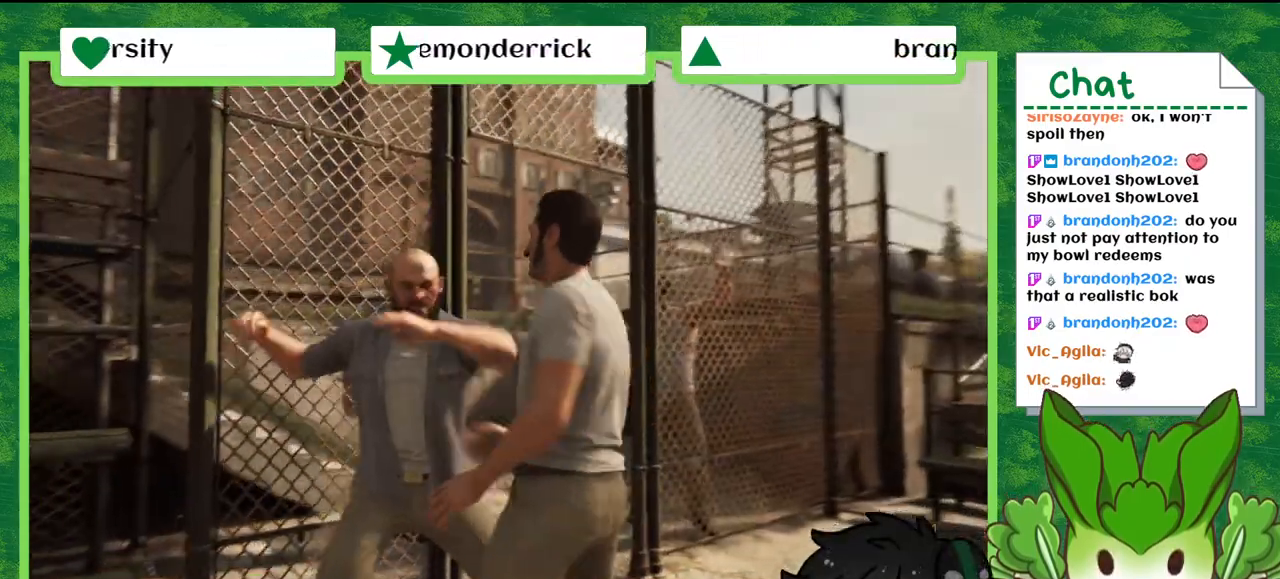
{"buttons": [], "left_stick": "center", "right_stick": "center", "events": [[67, "X", "down"], [167, "X", "up"], [234, "X", "down"], [334, "X", "up"], [400, "X", "down"], [501, "X", "up"]]}
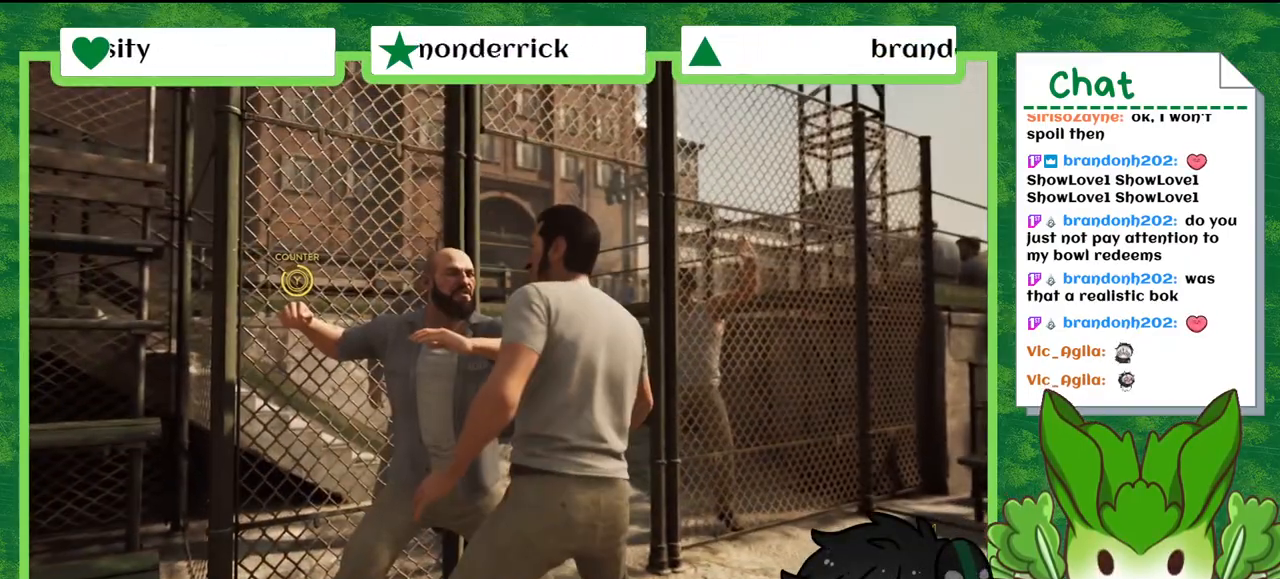
{"buttons": [], "left_stick": "center", "right_stick": "center", "events": [[100, "X", "down"], [166, "X", "up"], [266, "X", "down"], [333, "X", "up"], [433, "X", "down"], [500, "X", "up"]]}
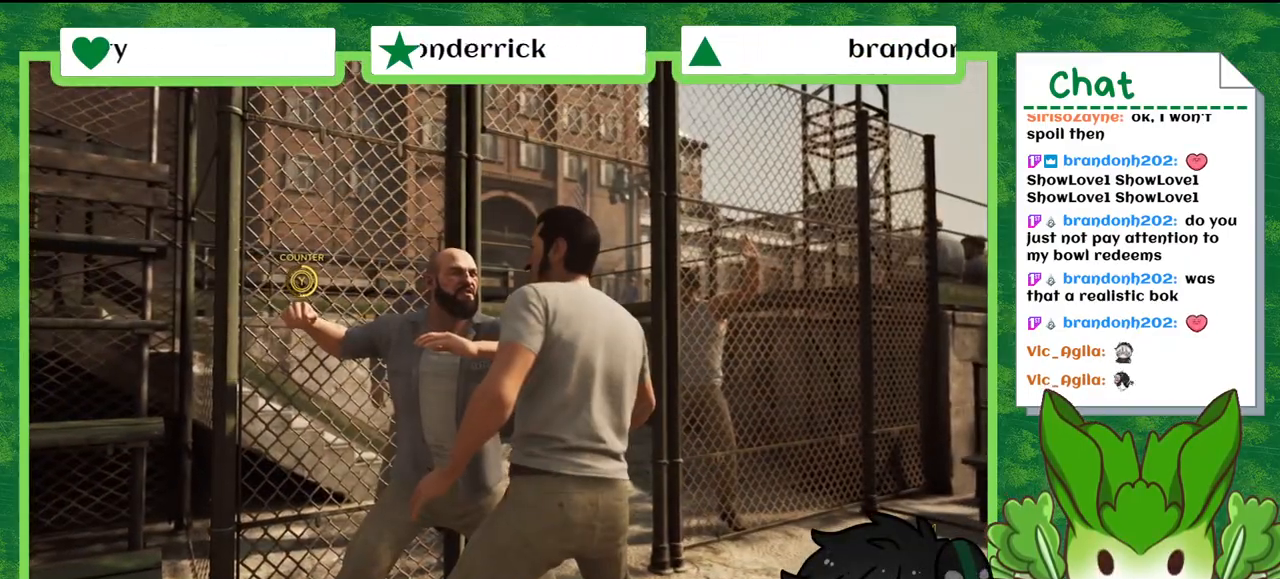
{"buttons": [], "left_stick": "center", "right_stick": "center", "events": [[134, "Y", "down"], [267, "Y", "up"], [334, "Y", "down"], [434, "Y", "up"]]}
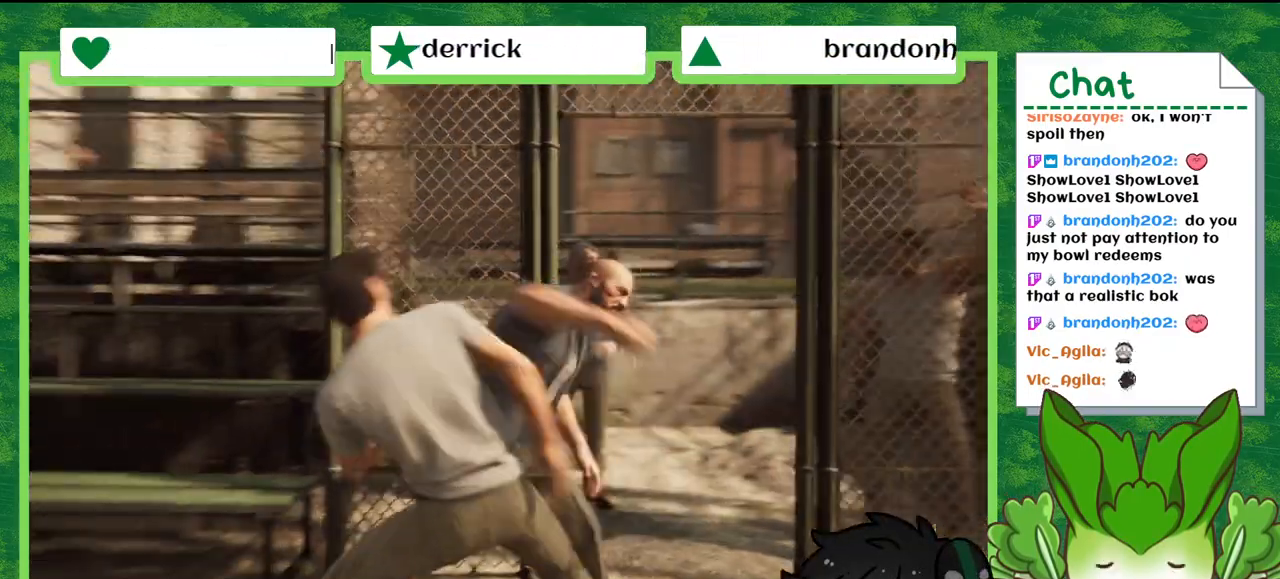
{"buttons": [], "left_stick": "center", "right_stick": "center", "events": []}
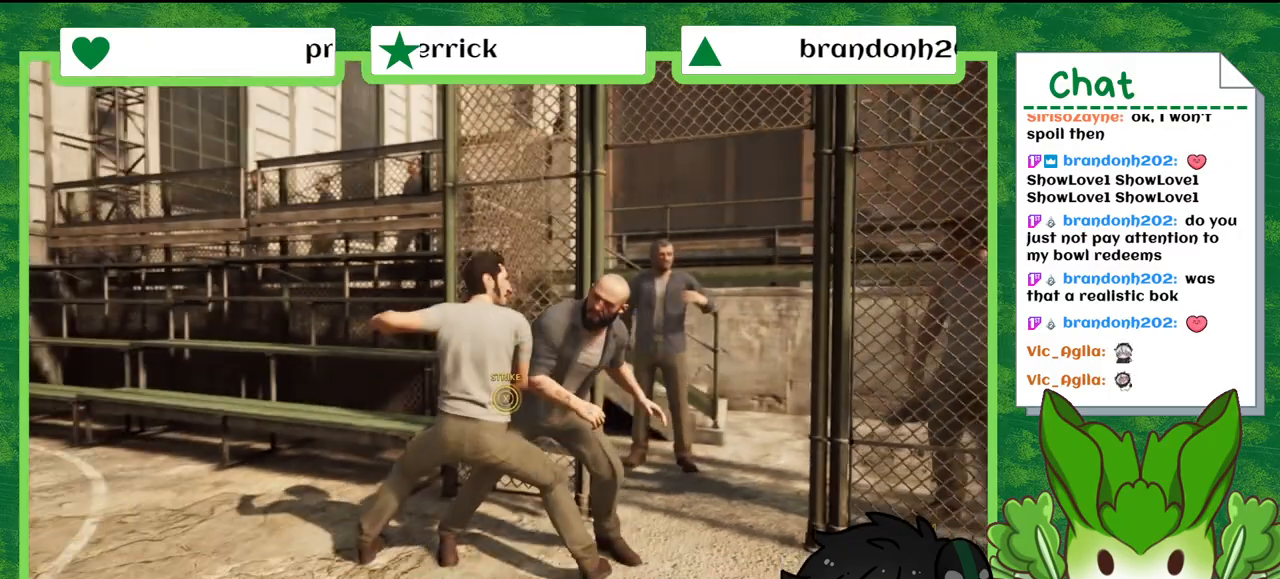
{"buttons": ["X"], "left_stick": "center", "right_stick": "center", "events": [[501, "X", "down"]]}
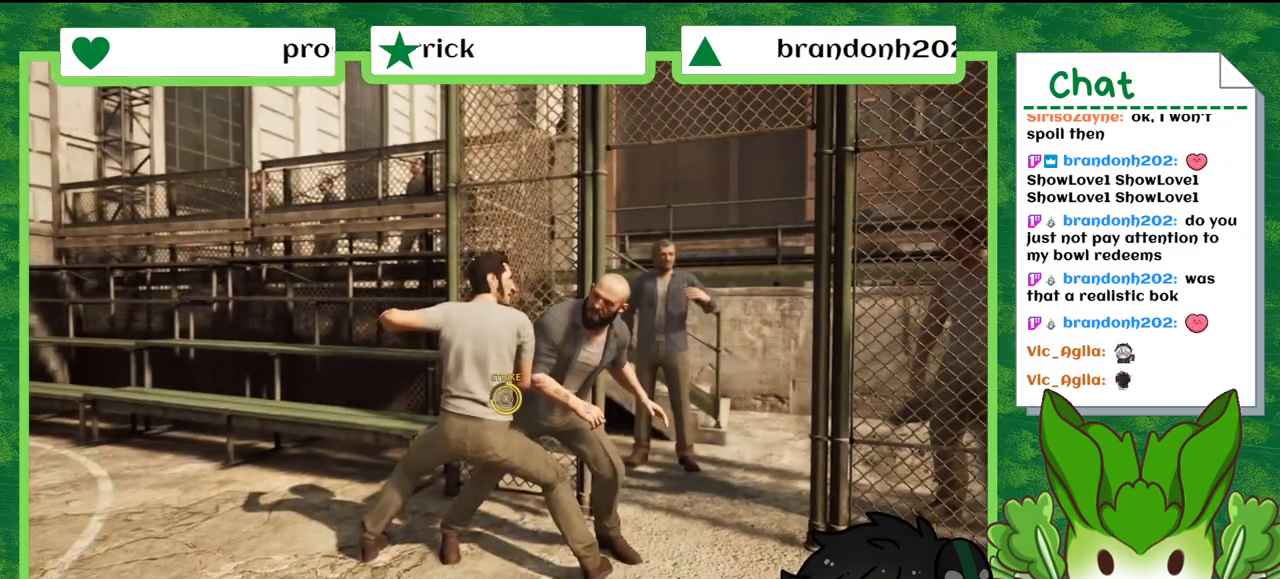
{"buttons": ["X"], "left_stick": "center", "right_stick": "center", "events": [[133, "X", "up"], [200, "X", "down"], [300, "X", "up"], [367, "X", "down"], [433, "X", "up"], [500, "X", "down"]]}
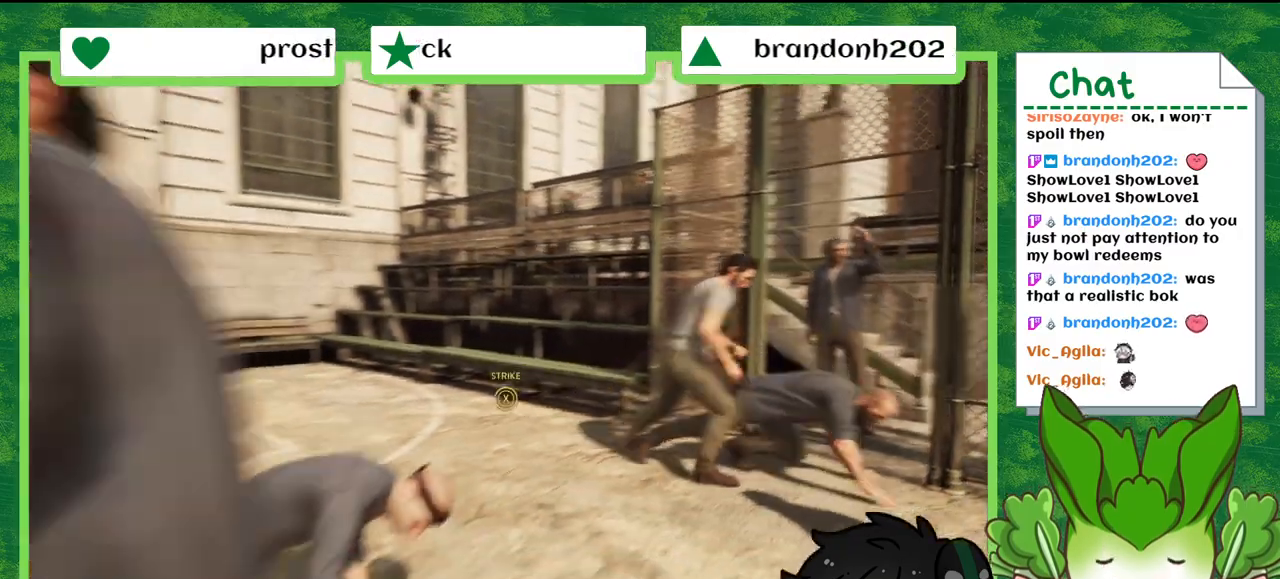
{"buttons": [], "left_stick": "center", "right_stick": "center", "events": [[100, "X", "up"], [300, "X", "down"], [400, "X", "up"]]}